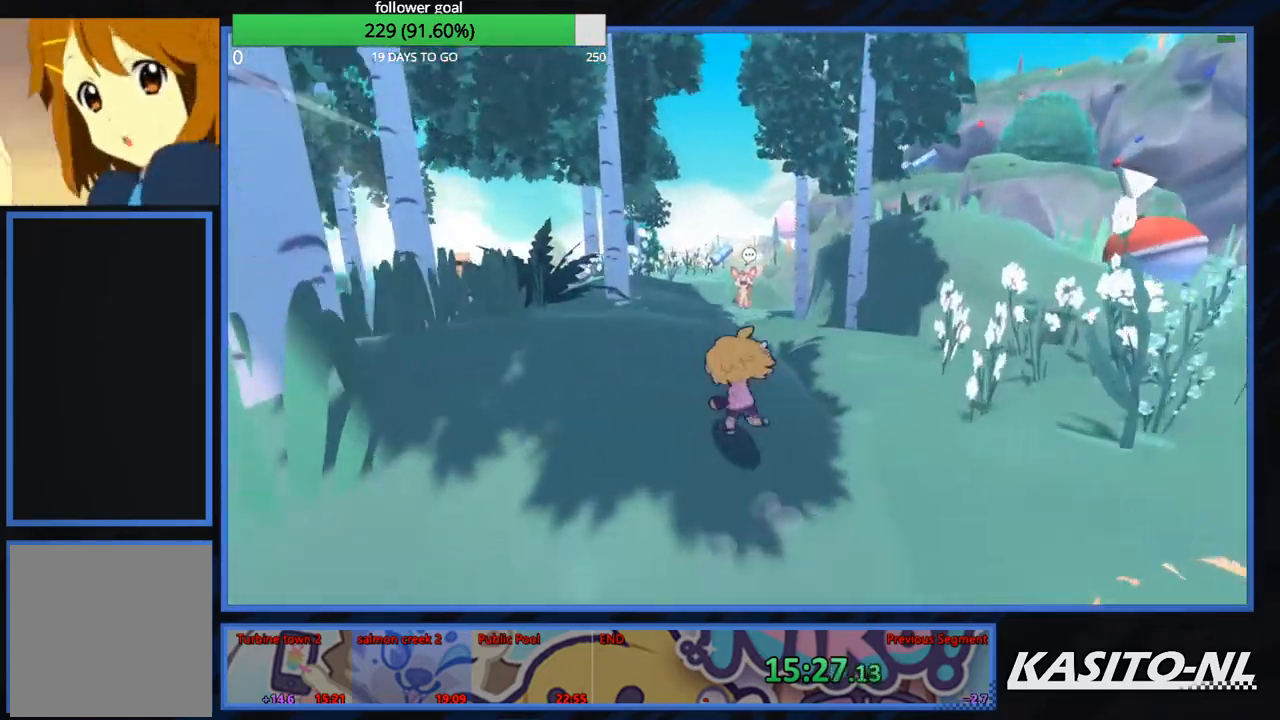
Gameplay with a controller (Xbox layout); each line is a JSON object with the inputs held at the frame after it. "events" lists button and stick changes between this image and that frame as [ms after this image, input, new state], when the widget could be followed in between.
{"buttons": [], "left_stick": "up", "right_stick": "center", "events": [[100, "right_stick", "left"], [167, "right_stick", "center"], [267, "X", "down"], [300, "X", "up"]]}
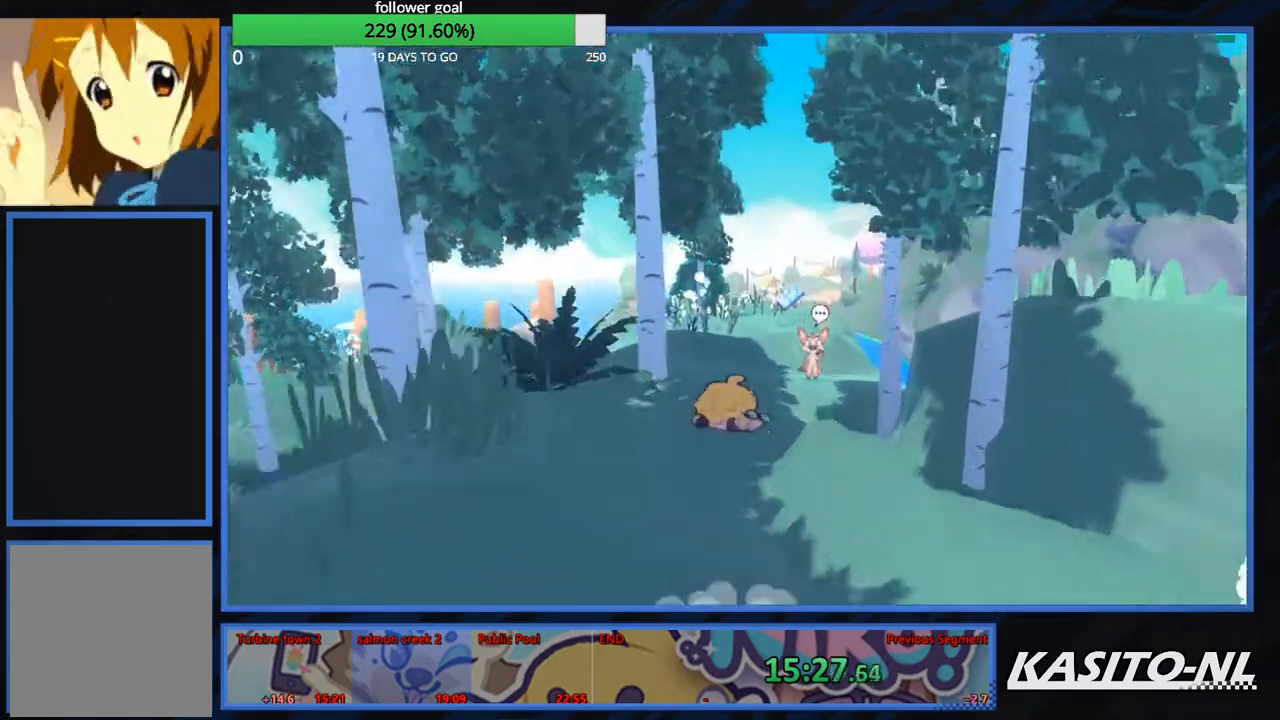
{"buttons": [], "left_stick": "up", "right_stick": "center", "events": [[134, "right_stick", "up-right"], [234, "right_stick", "center"], [401, "X", "down"], [501, "X", "up"]]}
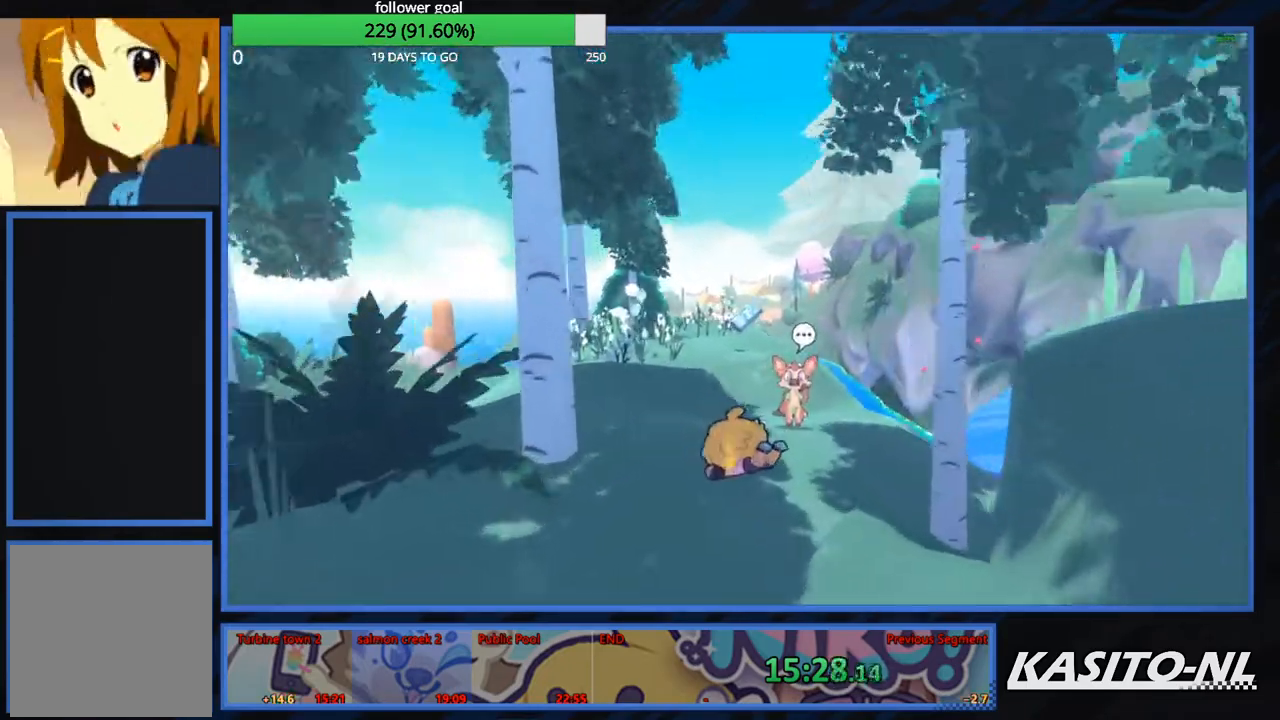
{"buttons": ["X"], "left_stick": "up-right", "right_stick": "center", "events": [[100, "X", "down"], [166, "X", "up"], [233, "X", "down"], [333, "left_stick", "up-right"], [367, "X", "up"], [433, "X", "down"]]}
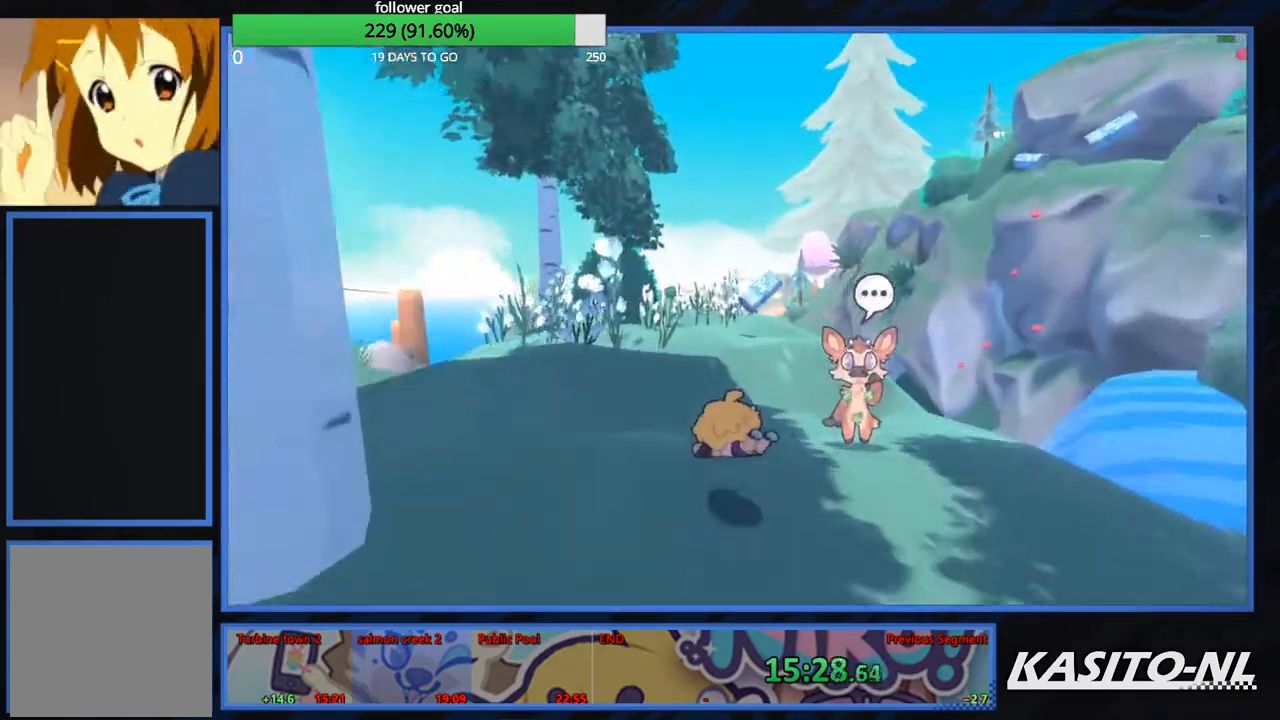
{"buttons": ["X"], "left_stick": "up-right", "right_stick": "center", "events": [[234, "X", "up"], [300, "X", "down"], [401, "X", "up"], [501, "X", "down"]]}
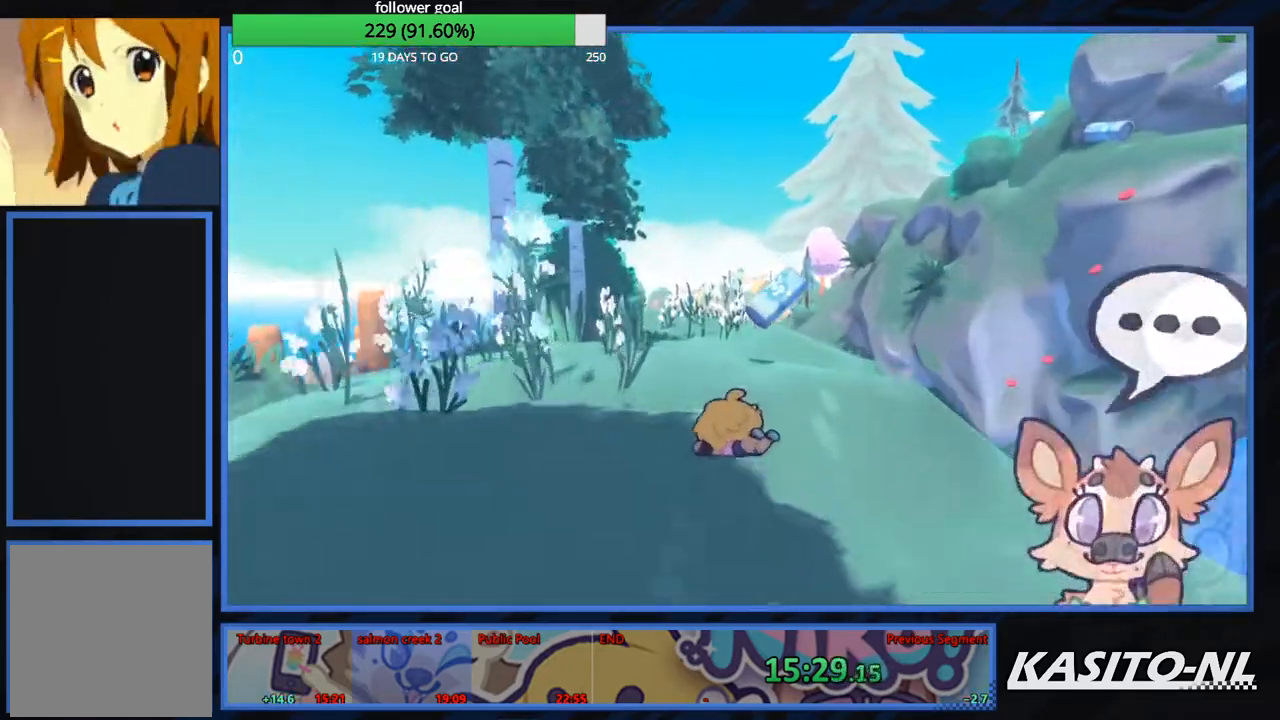
{"buttons": [], "left_stick": "up-right", "right_stick": "center", "events": [[100, "X", "up"], [133, "X", "down"], [300, "X", "up"], [367, "X", "down"], [500, "X", "up"]]}
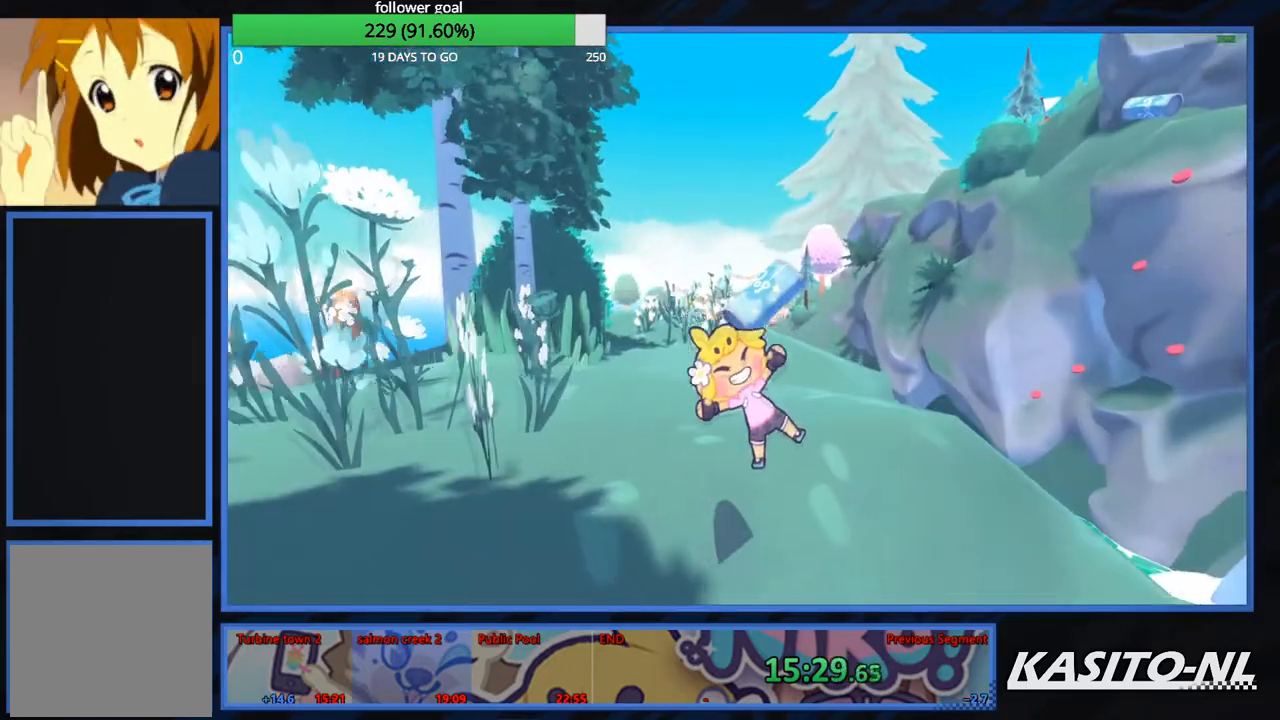
{"buttons": [], "left_stick": "up", "right_stick": "center", "events": [[34, "left_stick", "up"]]}
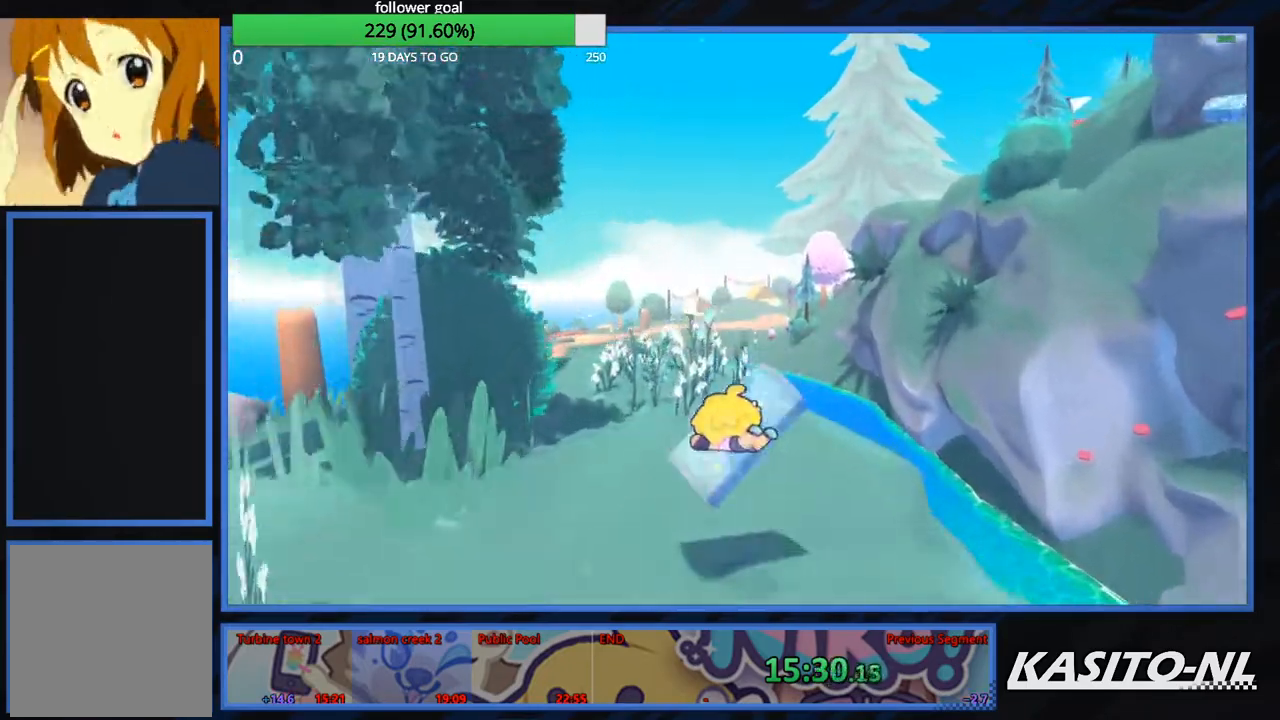
{"buttons": [], "left_stick": "right", "right_stick": "down-right", "events": [[200, "left_stick", "right"], [500, "right_stick", "down-right"]]}
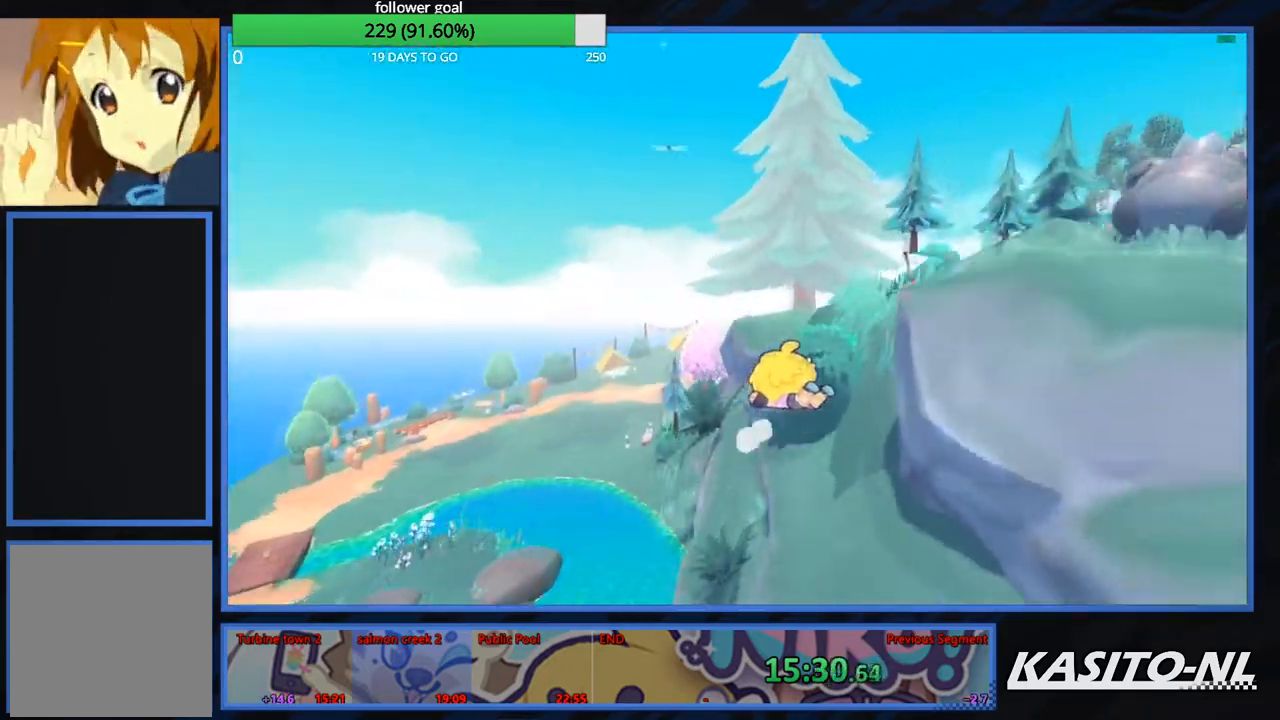
{"buttons": [], "left_stick": "up-right", "right_stick": "right", "events": [[167, "left_stick", "up-right"], [167, "right_stick", "center"], [467, "right_stick", "right"]]}
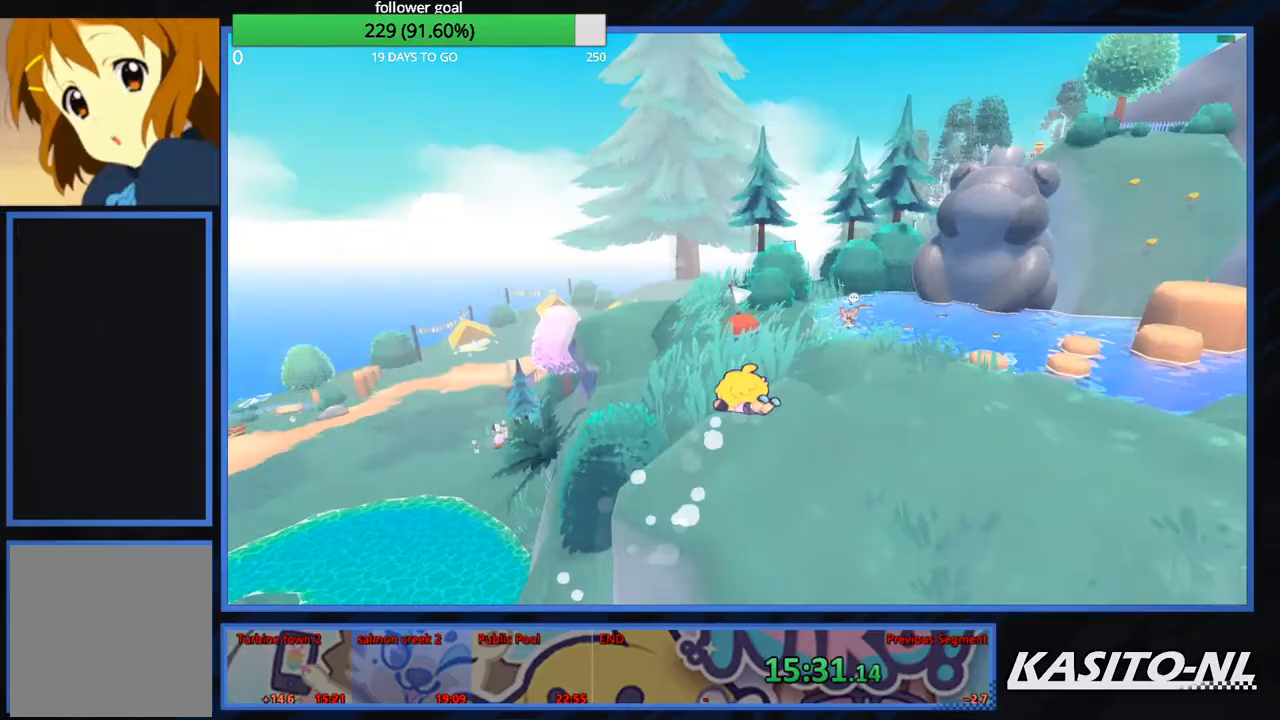
{"buttons": [], "left_stick": "up-right", "right_stick": "center", "events": [[133, "right_stick", "center"], [200, "left_stick", "up"], [300, "A", "down"], [367, "left_stick", "up-right"], [400, "A", "up"]]}
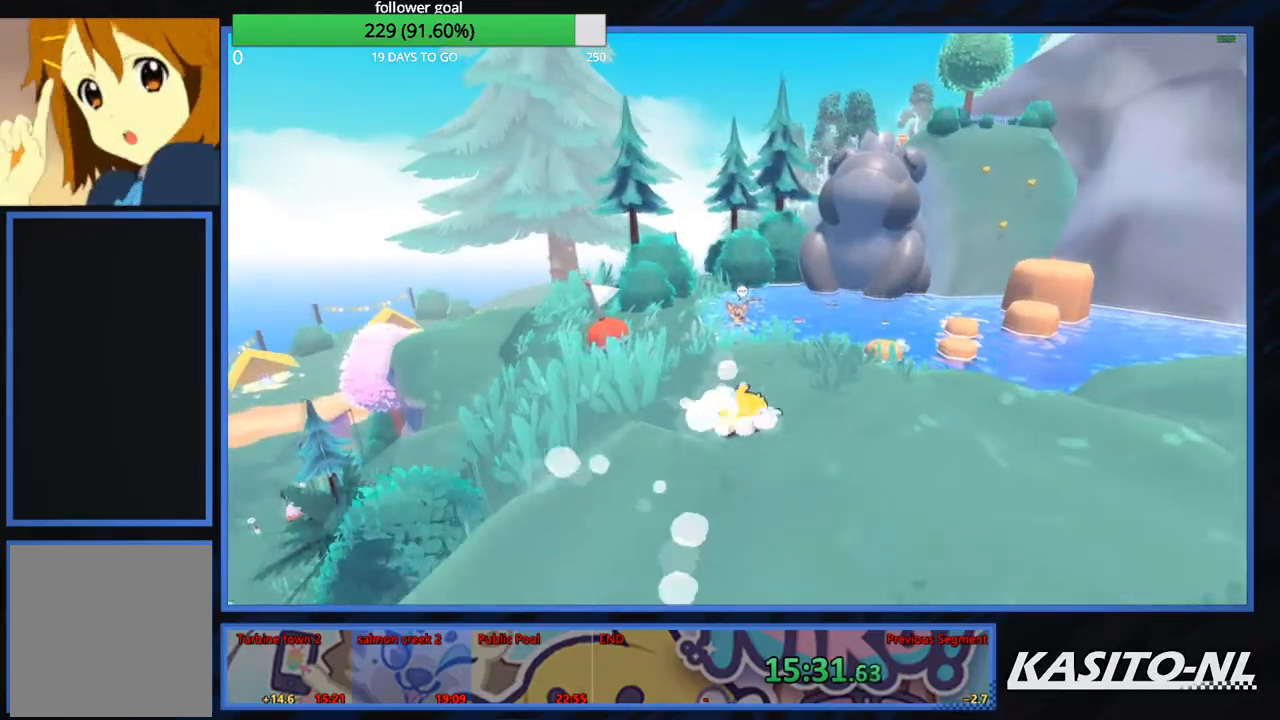
{"buttons": [], "left_stick": "up", "right_stick": "center", "events": [[100, "right_stick", "right"], [234, "left_stick", "up"], [234, "right_stick", "center"], [300, "right_stick", "up-left"], [467, "right_stick", "center"]]}
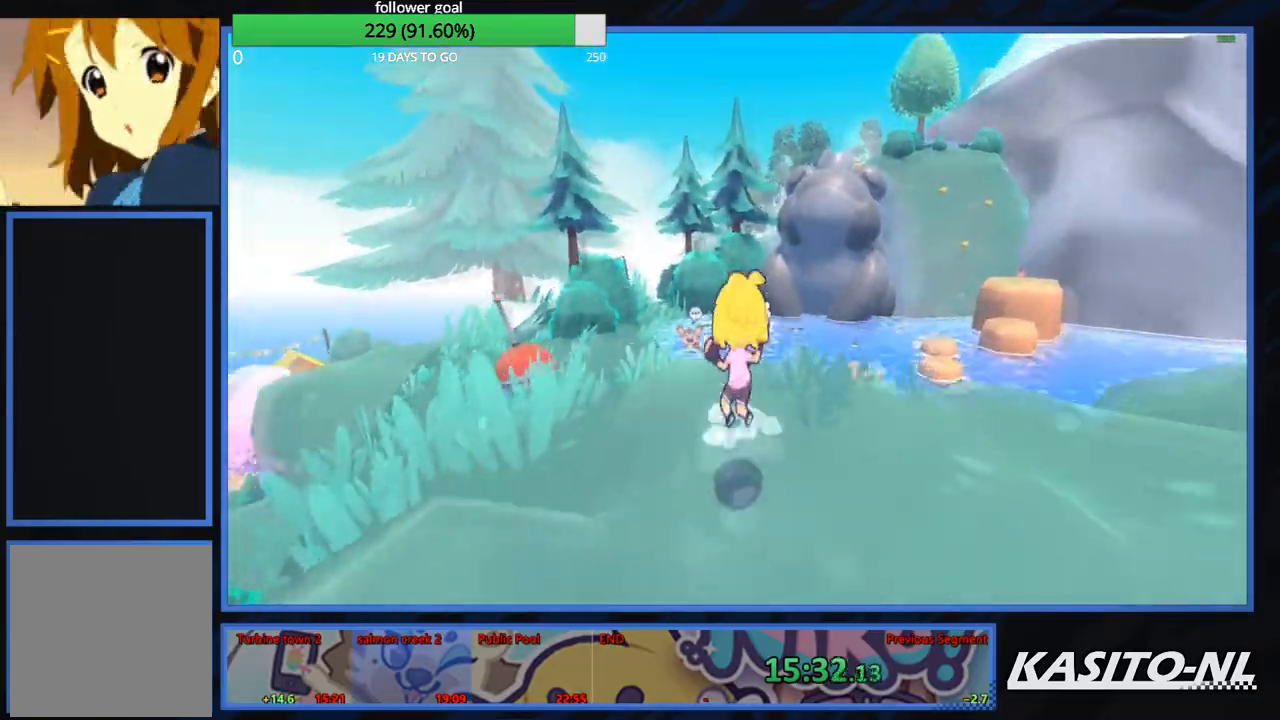
{"buttons": [], "left_stick": "up", "right_stick": "center", "events": [[100, "X", "down"], [200, "X", "up"]]}
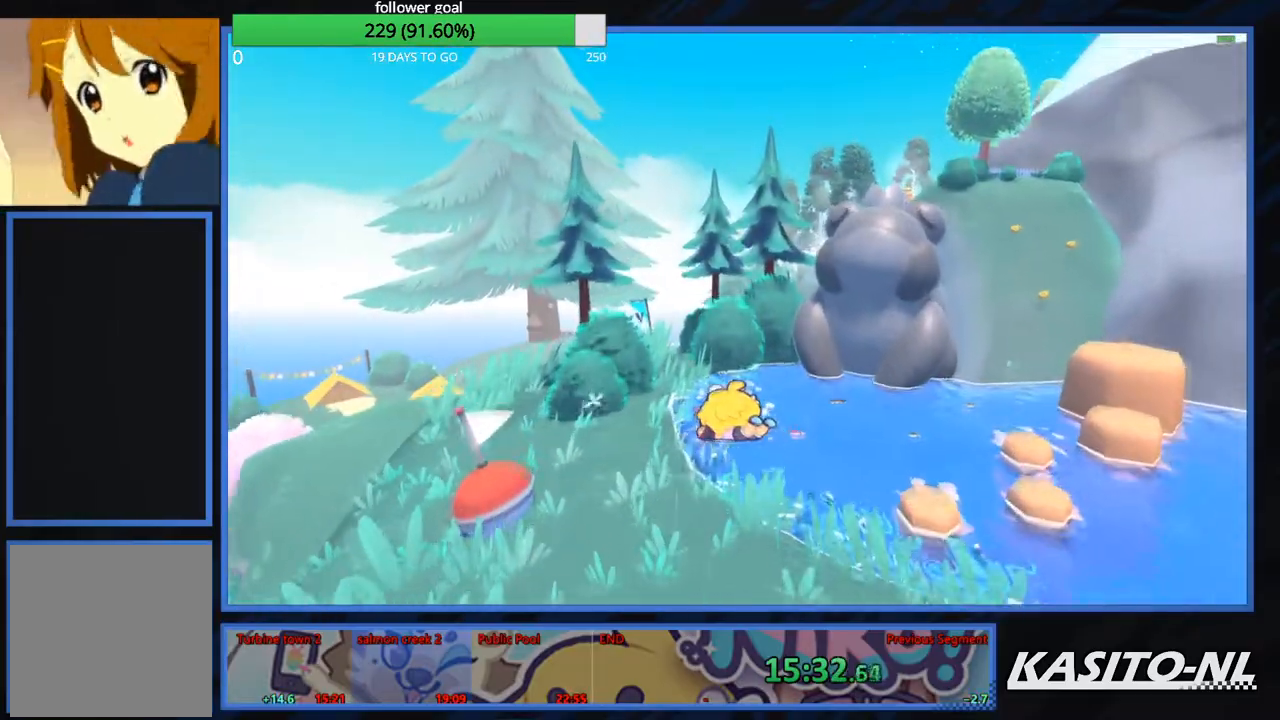
{"buttons": [], "left_stick": "up", "right_stick": "center", "events": [[67, "X", "down"], [167, "X", "up"], [300, "right_stick", "left"], [434, "right_stick", "center"]]}
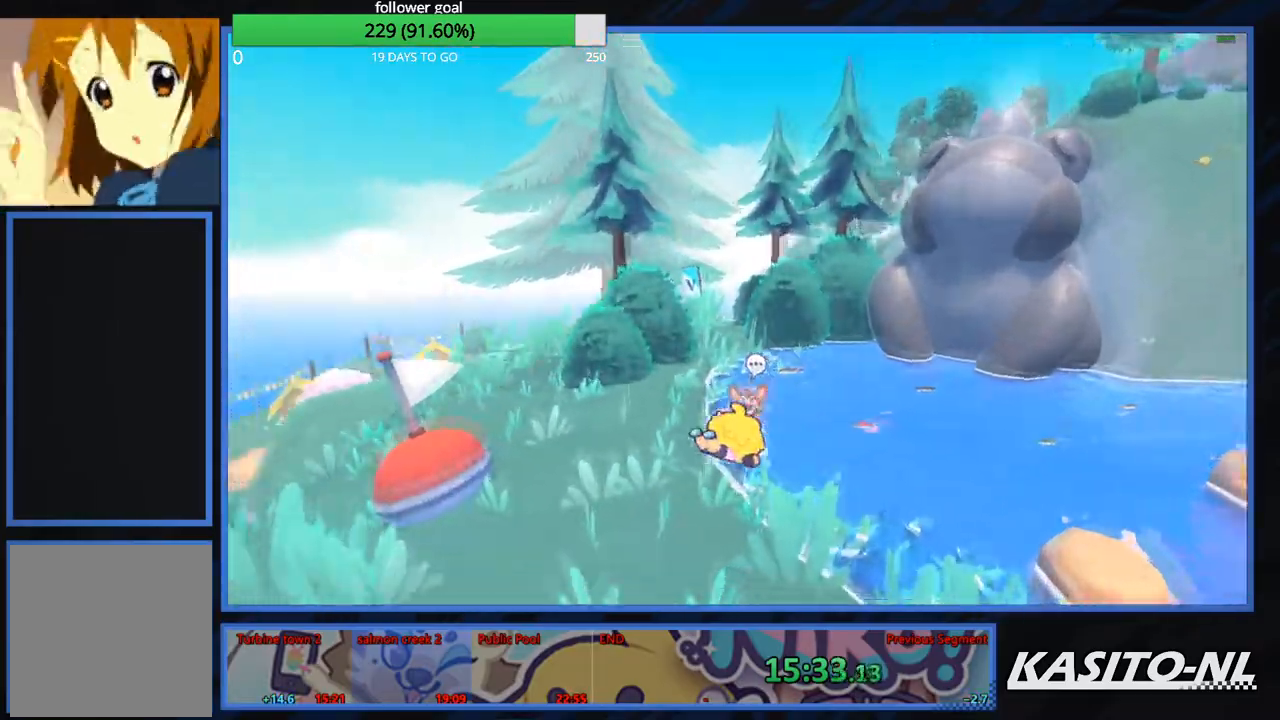
{"buttons": [], "left_stick": "up", "right_stick": "center", "events": [[66, "X", "down"], [200, "X", "up"], [267, "X", "down"], [400, "X", "up"]]}
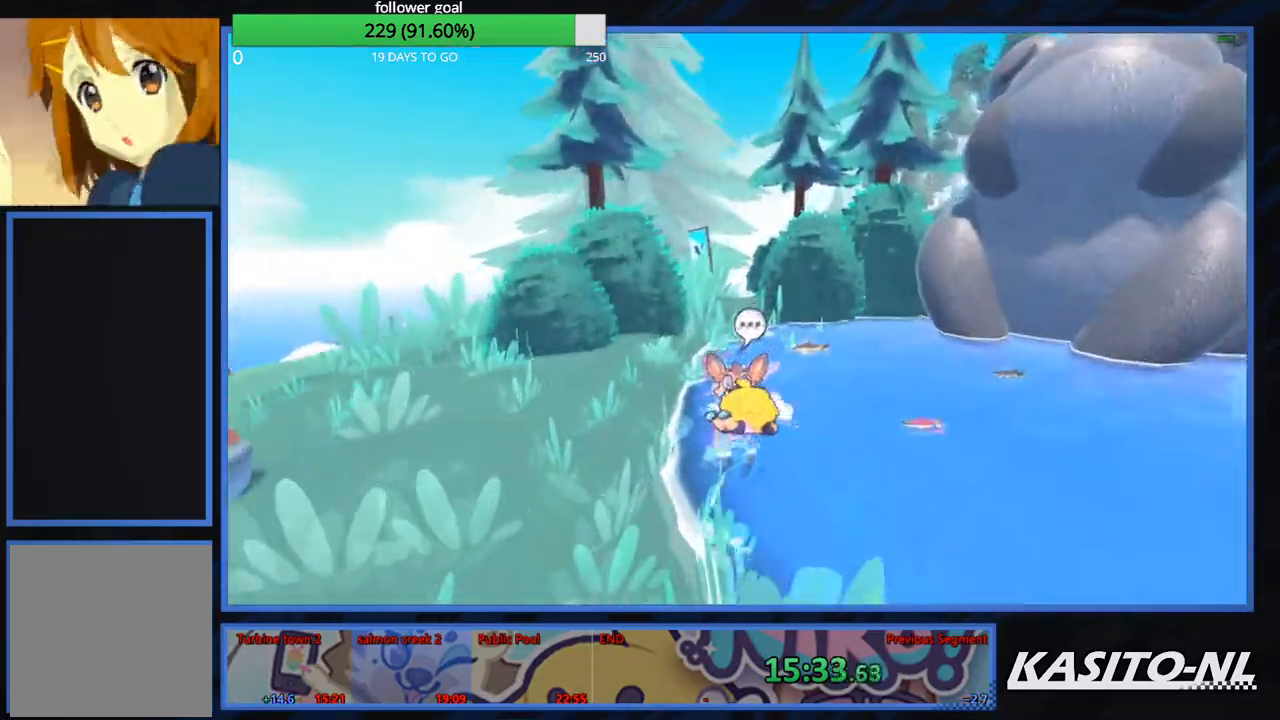
{"buttons": [], "left_stick": "up", "right_stick": "center", "events": [[167, "X", "down"], [334, "X", "up"], [367, "X", "down"], [501, "X", "up"]]}
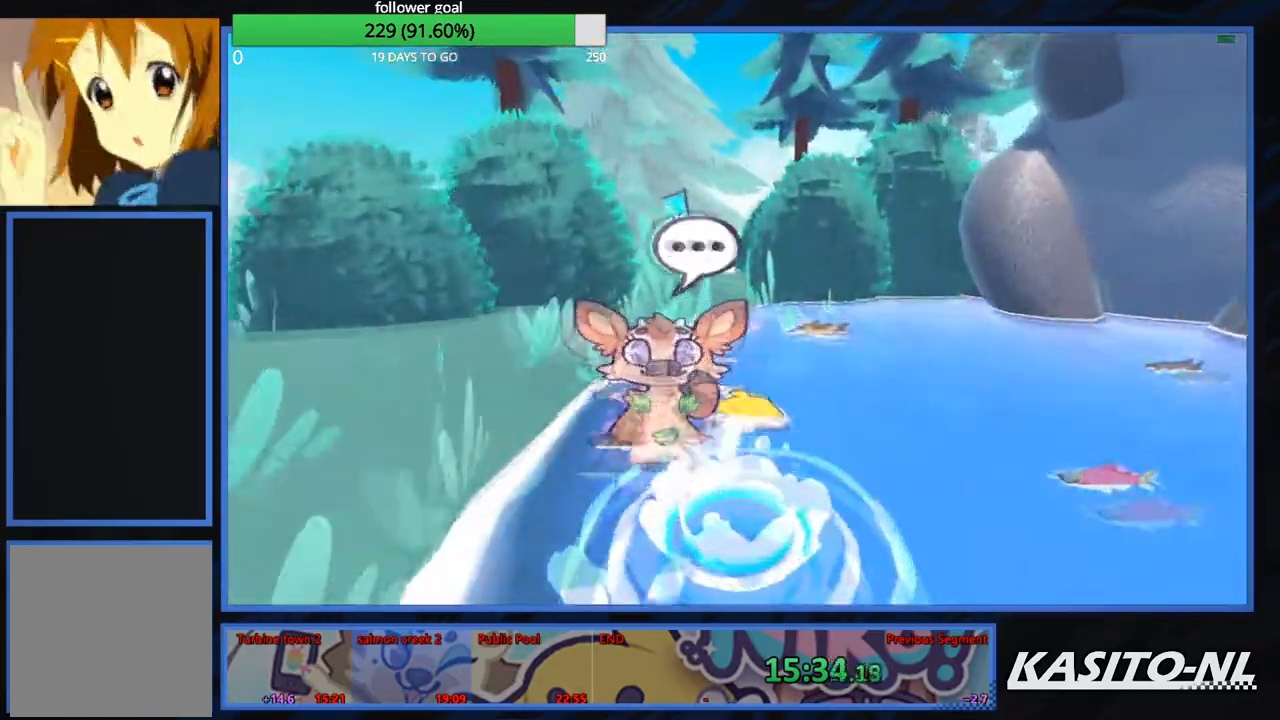
{"buttons": [], "left_stick": "up", "right_stick": "center", "events": [[66, "left_stick", "up-left"], [267, "X", "down"], [300, "left_stick", "up"], [433, "X", "up"]]}
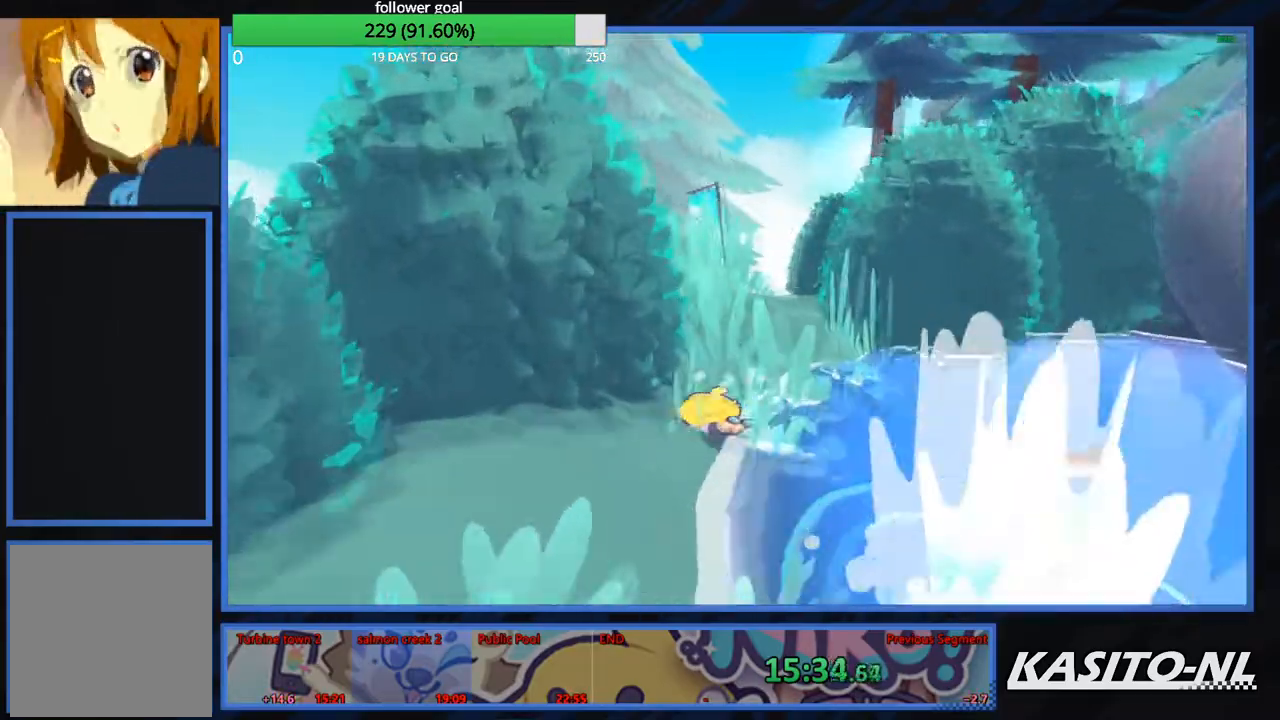
{"buttons": [], "left_stick": "up-right", "right_stick": "center", "events": [[34, "X", "down"], [167, "X", "up"], [200, "left_stick", "up-right"], [267, "X", "down"], [367, "X", "up"]]}
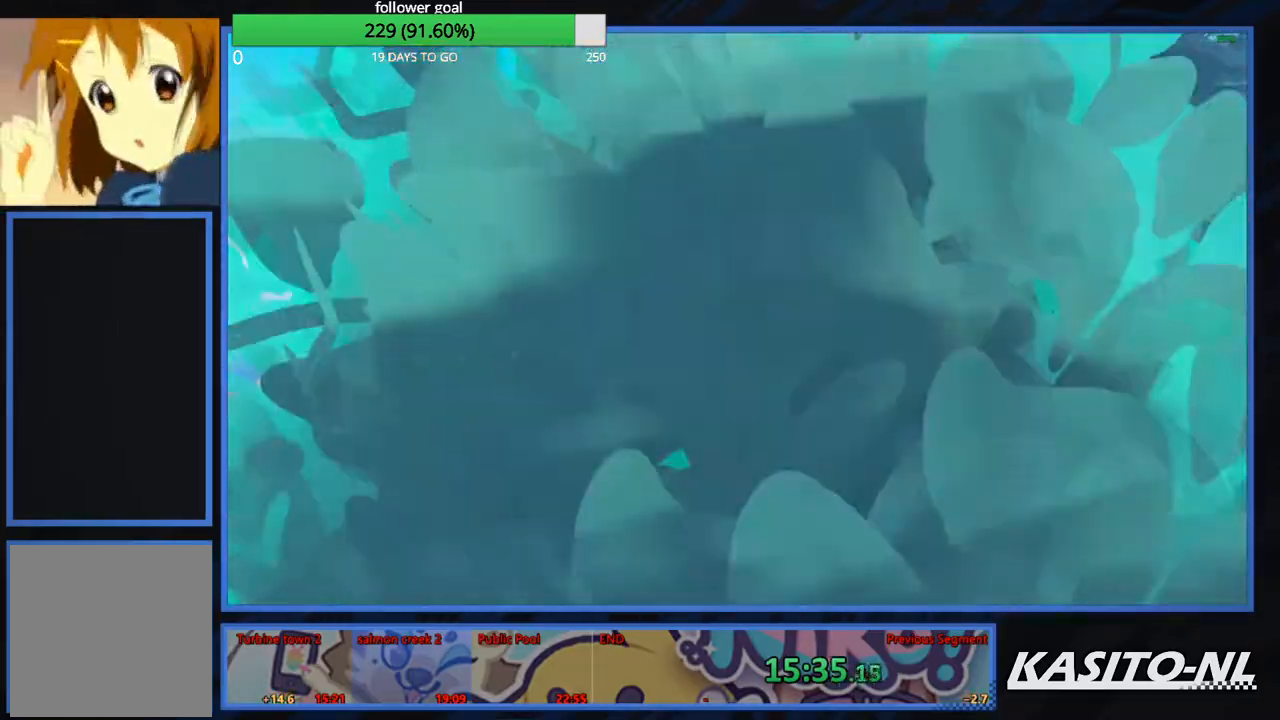
{"buttons": [], "left_stick": "up-right", "right_stick": "right", "events": [[33, "right_stick", "right"], [133, "right_stick", "center"], [167, "A", "down"], [333, "A", "up"], [467, "right_stick", "right"]]}
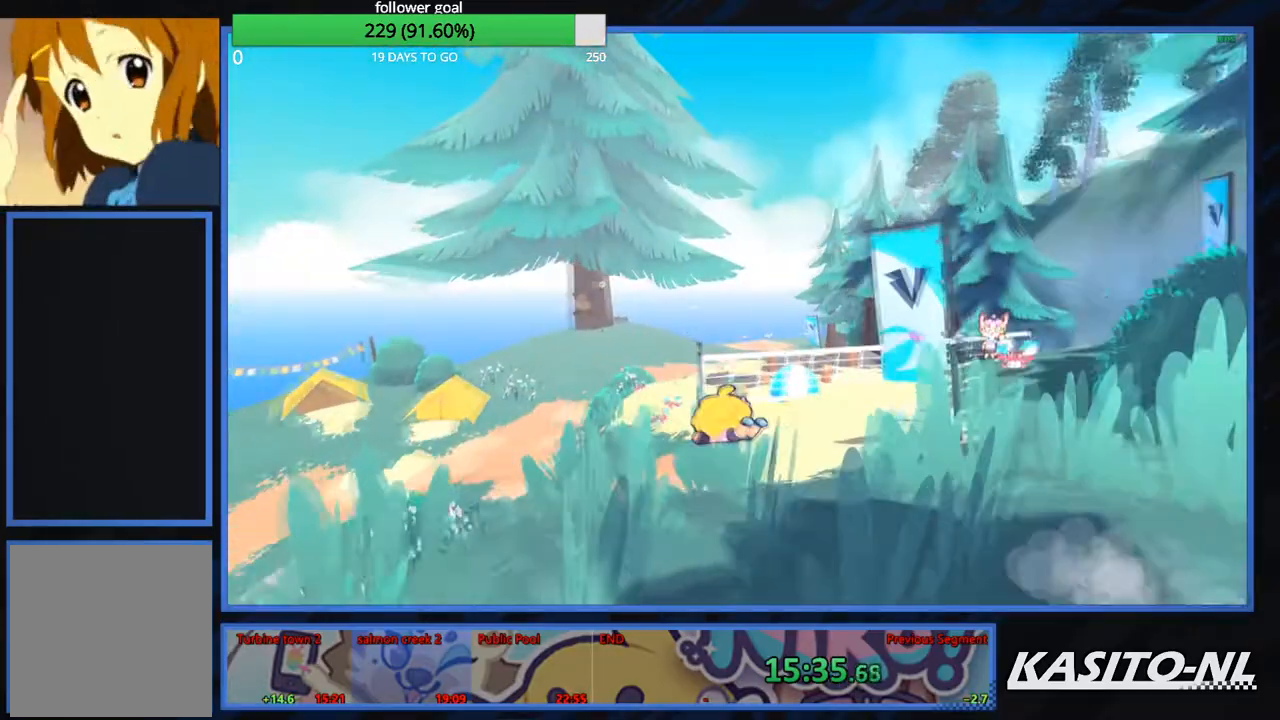
{"buttons": [], "left_stick": "up-right", "right_stick": "right", "events": []}
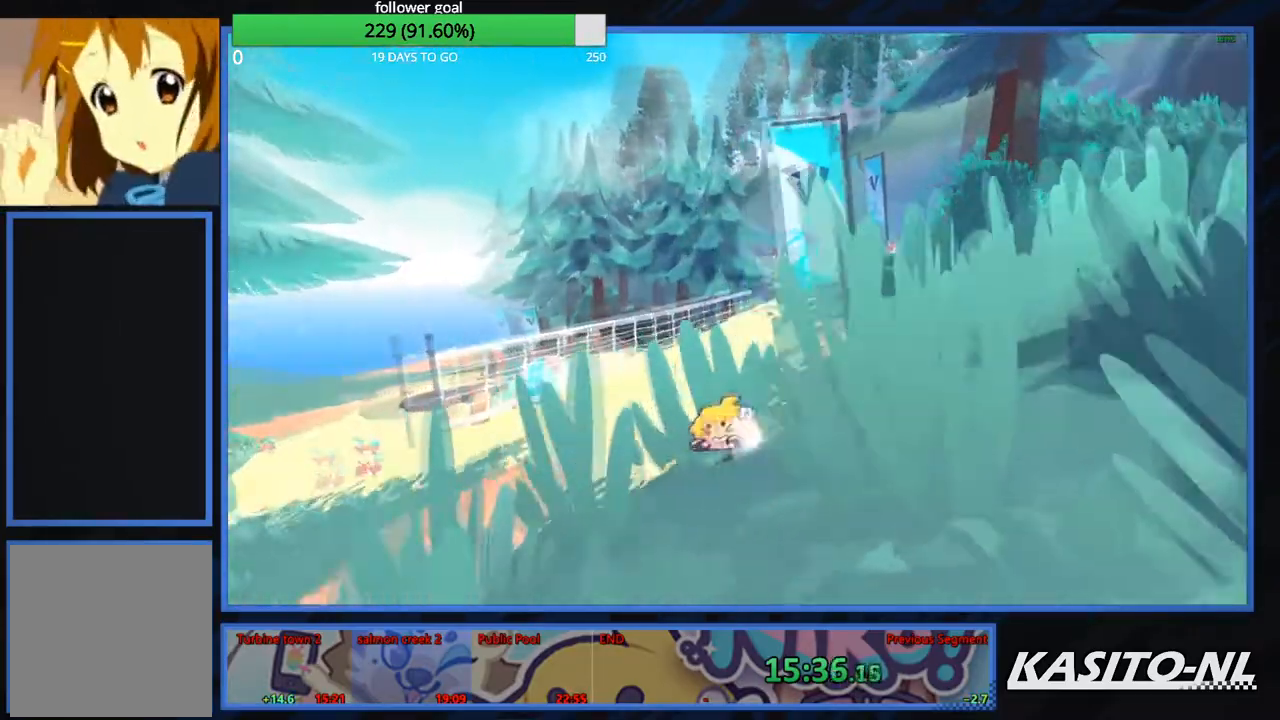
{"buttons": [], "left_stick": "up", "right_stick": "center", "events": [[166, "right_stick", "center"], [333, "left_stick", "up"], [367, "right_stick", "right"], [500, "right_stick", "center"]]}
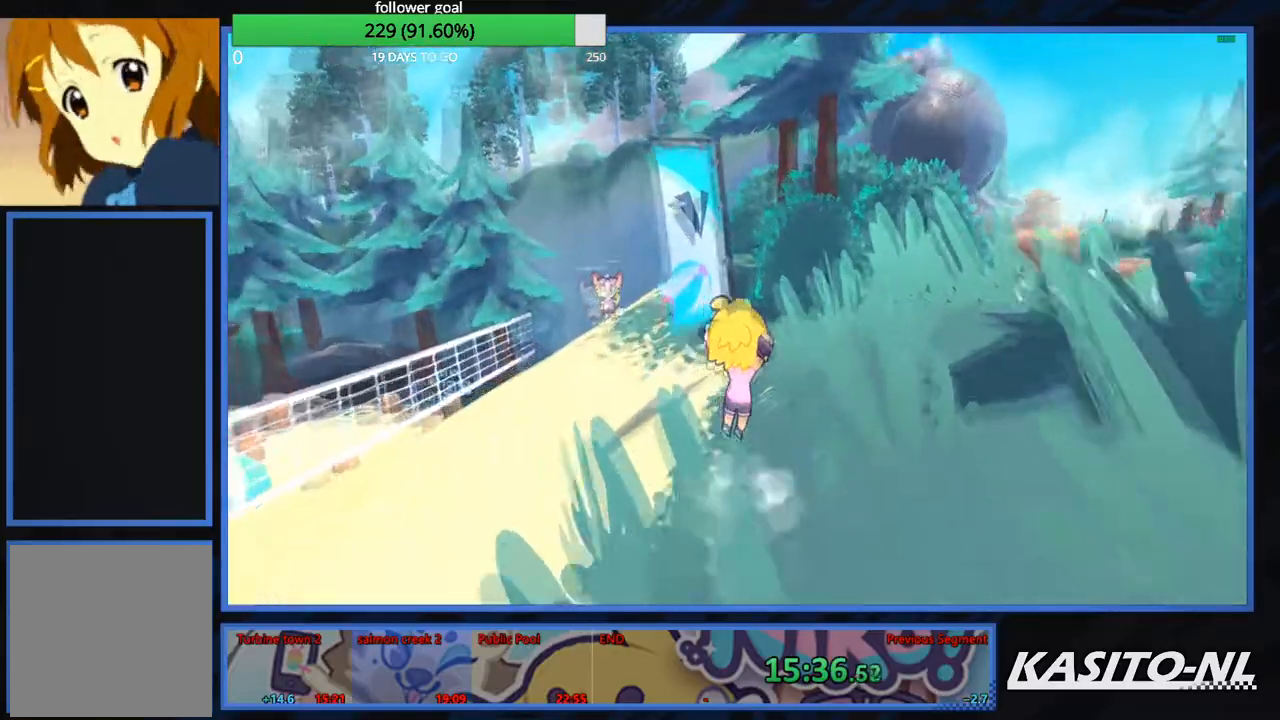
{"buttons": [], "left_stick": "up", "right_stick": "center", "events": [[334, "X", "down"], [501, "X", "up"]]}
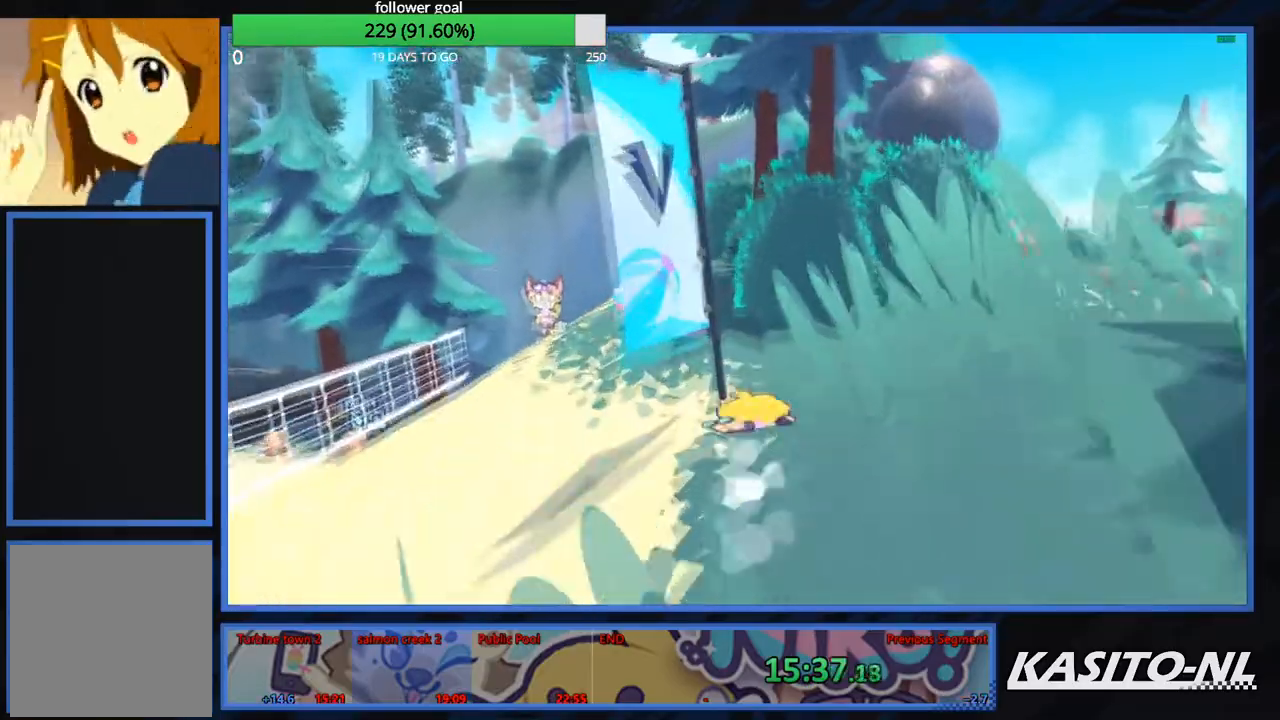
{"buttons": ["X"], "left_stick": "up", "right_stick": "center", "events": [[33, "X", "down"], [167, "X", "up"], [233, "X", "down"], [367, "X", "up"], [400, "X", "down"]]}
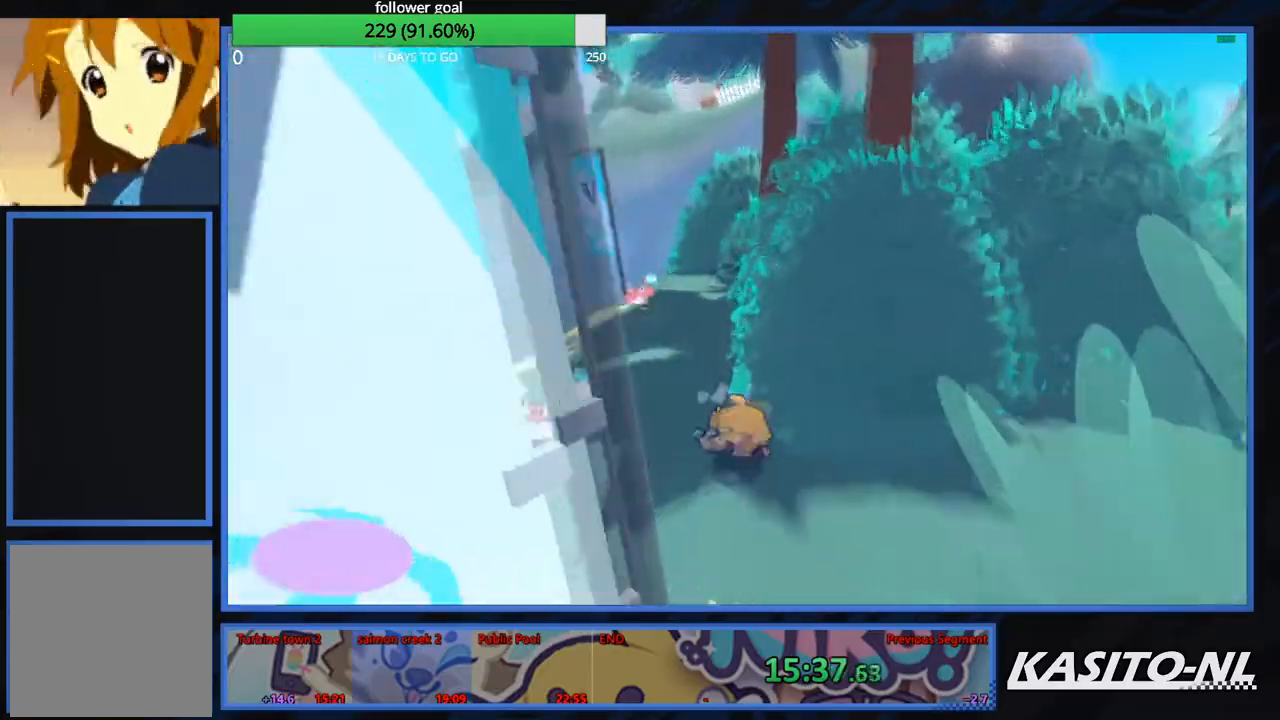
{"buttons": ["X"], "left_stick": "up", "right_stick": "center", "events": [[34, "X", "up"], [100, "X", "down"], [234, "X", "up"], [300, "X", "down"], [401, "X", "up"], [467, "X", "down"]]}
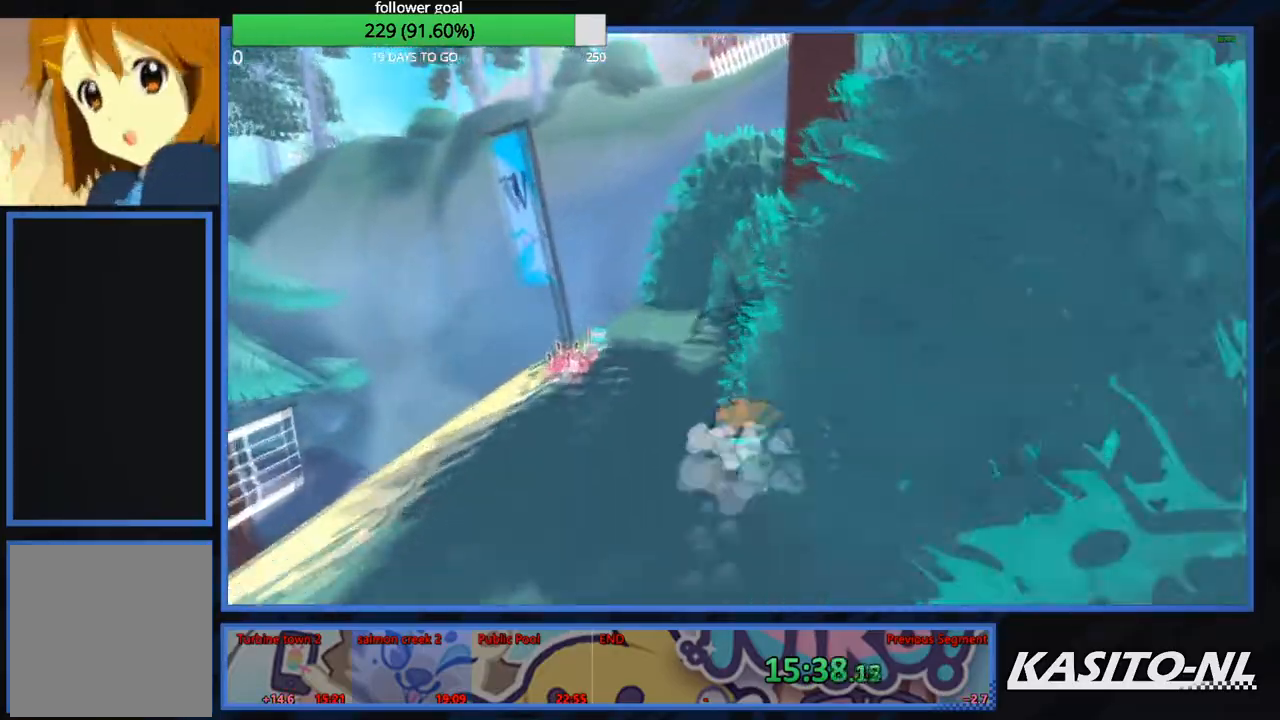
{"buttons": [], "left_stick": "up-right", "right_stick": "center", "events": [[100, "X", "up"], [133, "X", "down"], [133, "left_stick", "up-right"], [267, "X", "up"]]}
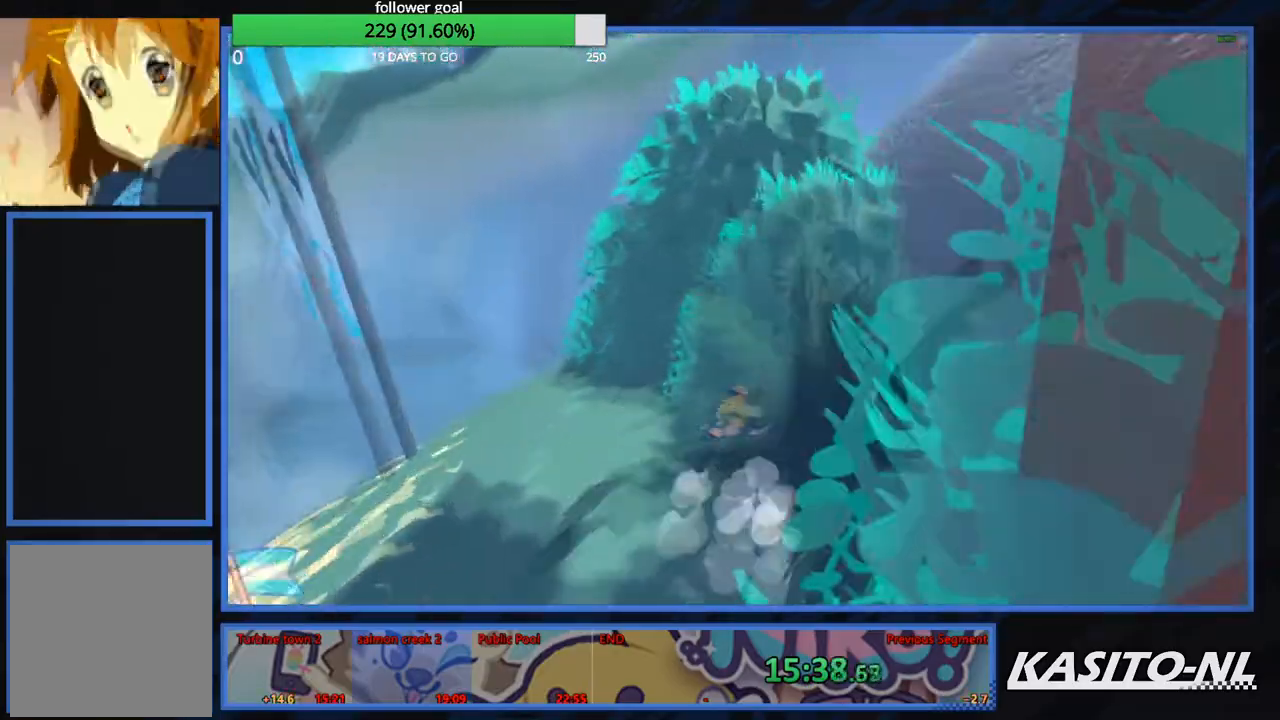
{"buttons": [], "left_stick": "down-right", "right_stick": "left", "events": [[34, "left_stick", "right"], [267, "left_stick", "down-right"], [467, "right_stick", "left"]]}
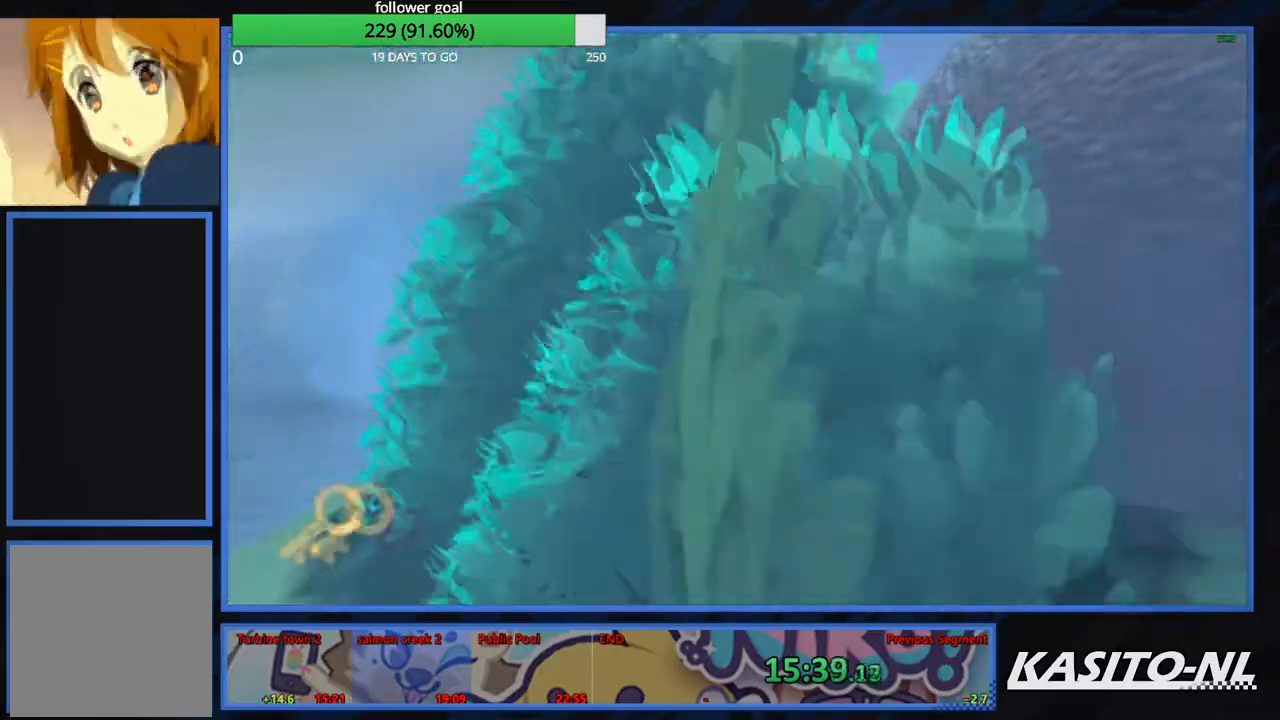
{"buttons": [], "left_stick": "left", "right_stick": "left", "events": [[33, "left_stick", "up-right"], [100, "left_stick", "up-left"], [200, "left_stick", "left"]]}
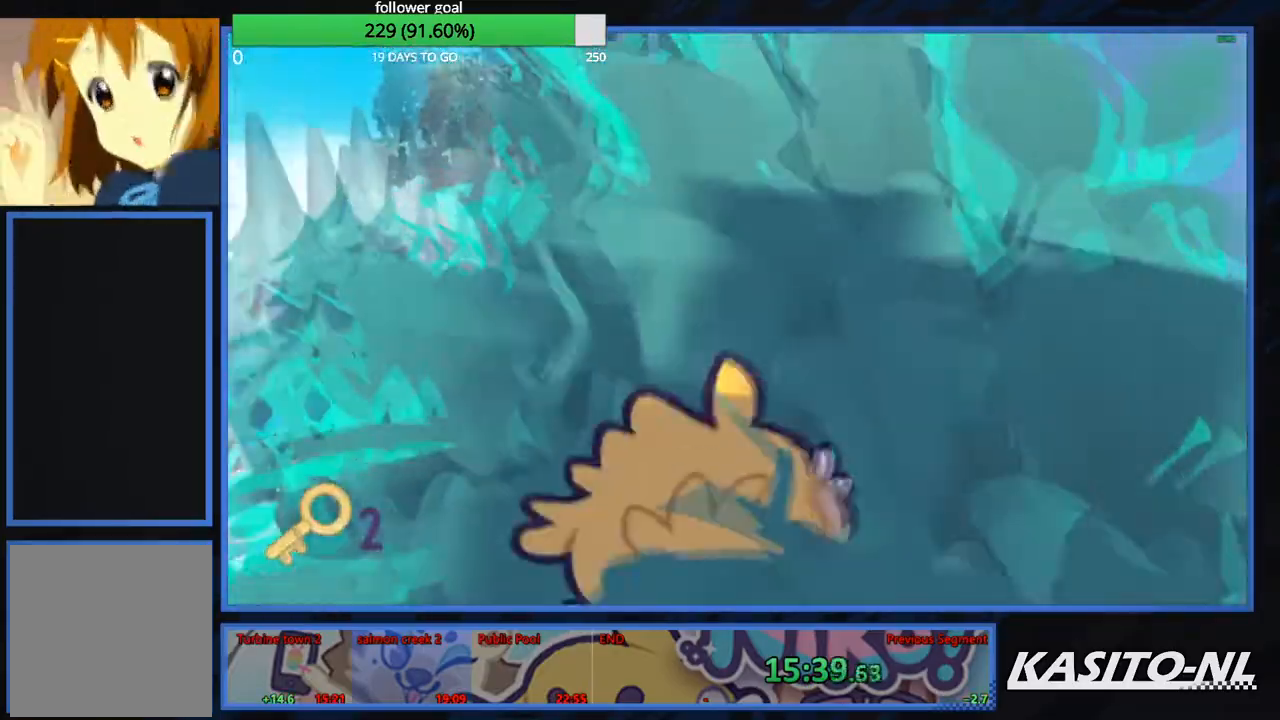
{"buttons": [], "left_stick": "up-left", "right_stick": "left", "events": [[100, "left_stick", "up-left"]]}
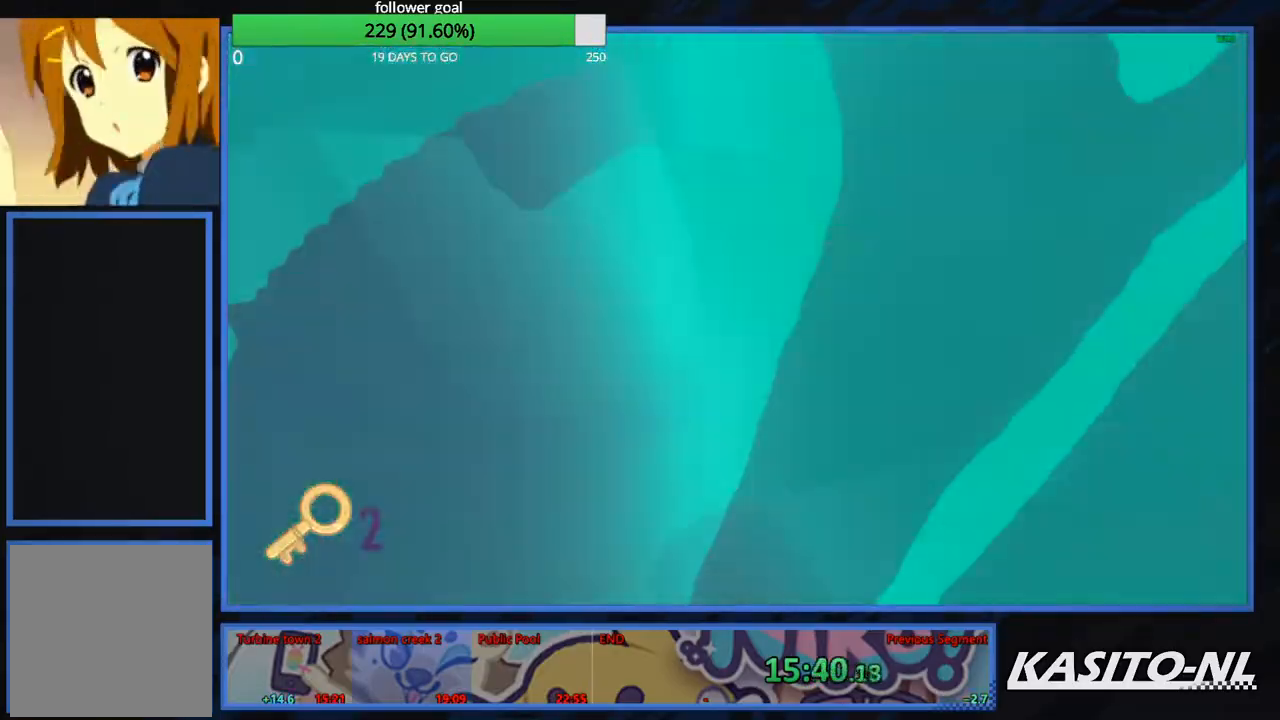
{"buttons": [], "left_stick": "up", "right_stick": "center", "events": [[33, "right_stick", "center"], [133, "left_stick", "up"], [333, "right_stick", "down-right"], [433, "right_stick", "center"]]}
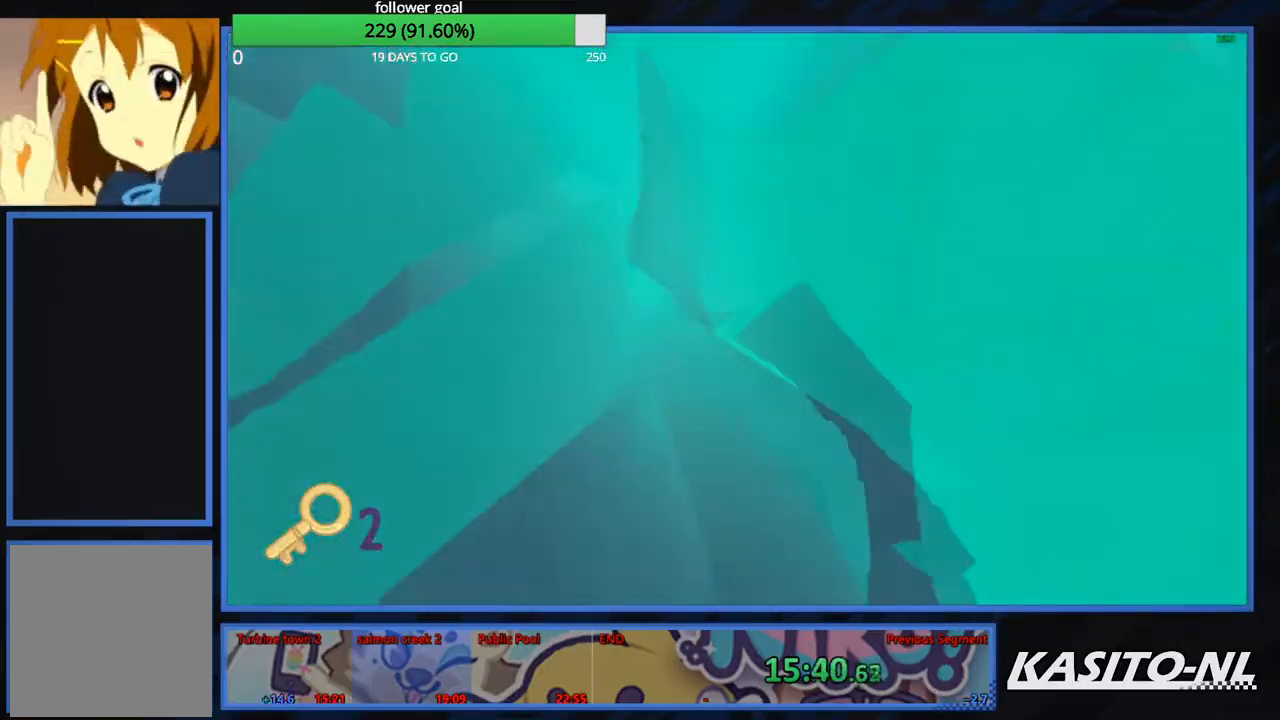
{"buttons": ["A"], "left_stick": "up", "right_stick": "center", "events": [[134, "right_stick", "up-right"], [200, "right_stick", "center"], [434, "A", "down"]]}
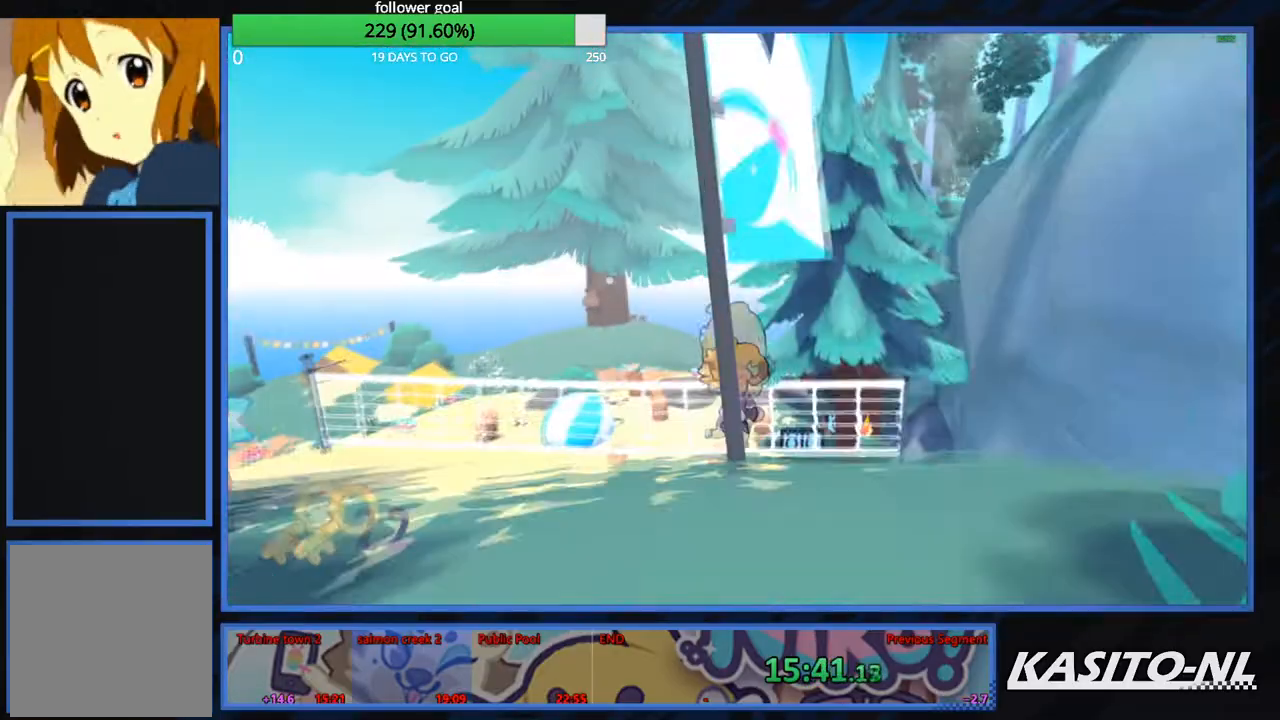
{"buttons": [], "left_stick": "up-left", "right_stick": "center", "events": [[100, "left_stick", "up-left"], [200, "A", "up"]]}